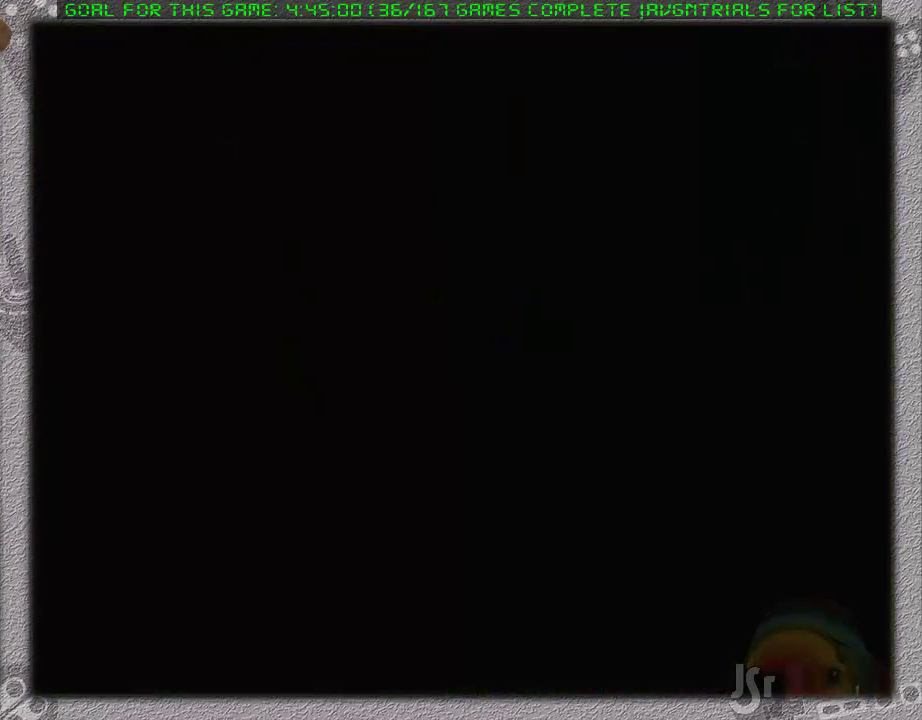
Gameplay with a controller (Nintendo layout); each line is a JSON object with the inputs held at the frame after it. "events" lists button and stick changes between this image and that frame as [ms after this image, input, new state], when the widget could be followed in between. Not read: L1 L3 R3.
{"buttons": [], "events": []}
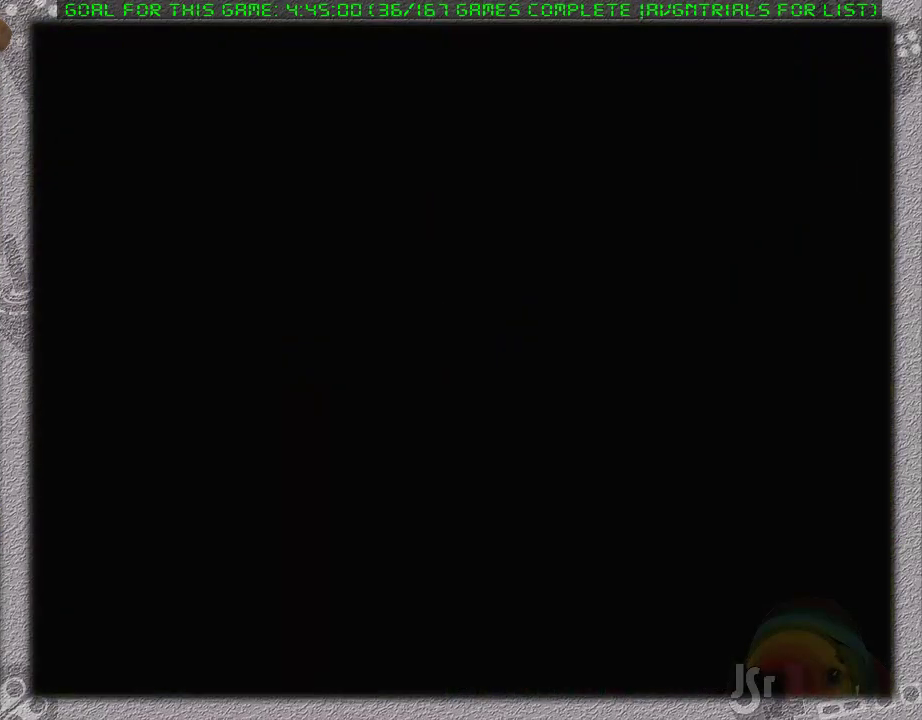
{"buttons": ["DPAD_RIGHT"], "events": [[250, "DPAD_RIGHT", "down"], [367, "DPAD_RIGHT", "up"], [450, "DPAD_RIGHT", "down"]]}
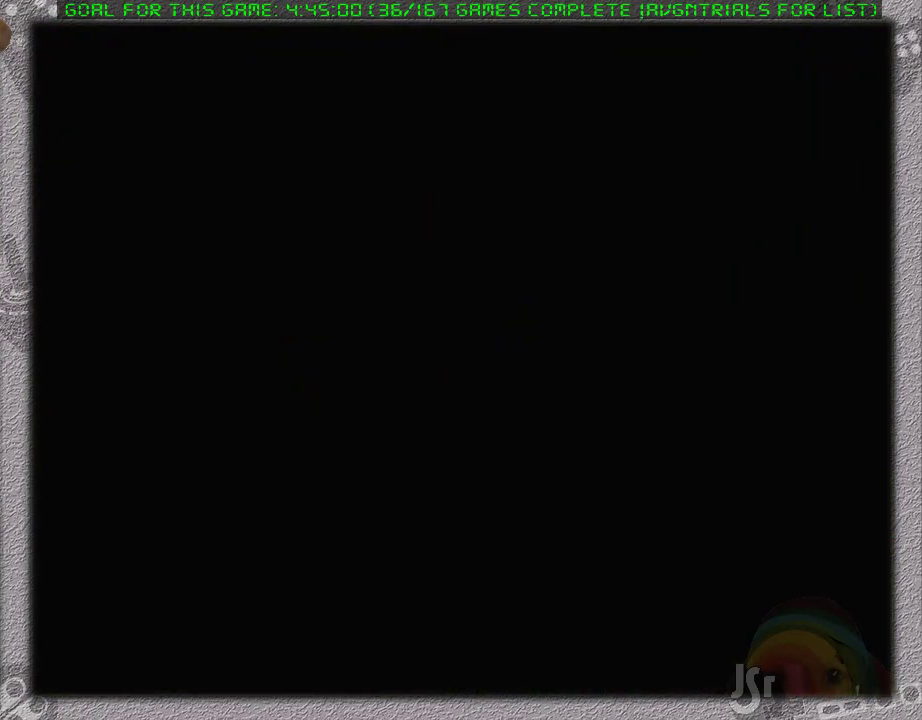
{"buttons": ["DPAD_RIGHT"], "events": [[50, "DPAD_RIGHT", "up"], [117, "DPAD_RIGHT", "down"], [233, "DPAD_RIGHT", "up"], [300, "DPAD_RIGHT", "down"], [367, "DPAD_RIGHT", "up"], [450, "DPAD_RIGHT", "down"]]}
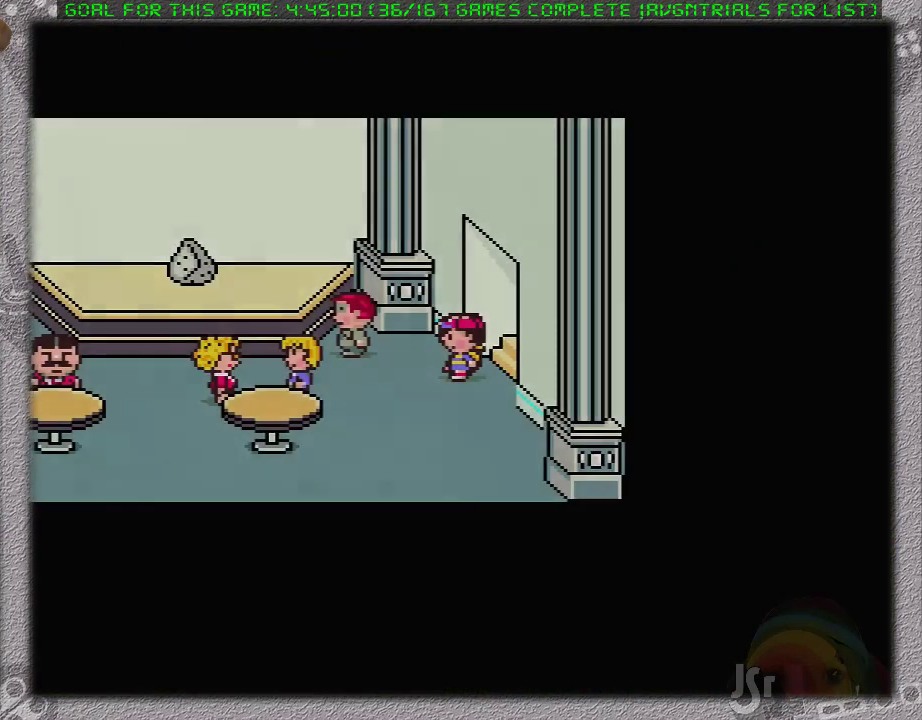
{"buttons": [], "events": [[50, "DPAD_RIGHT", "up"], [150, "DPAD_RIGHT", "down"], [267, "DPAD_RIGHT", "up"]]}
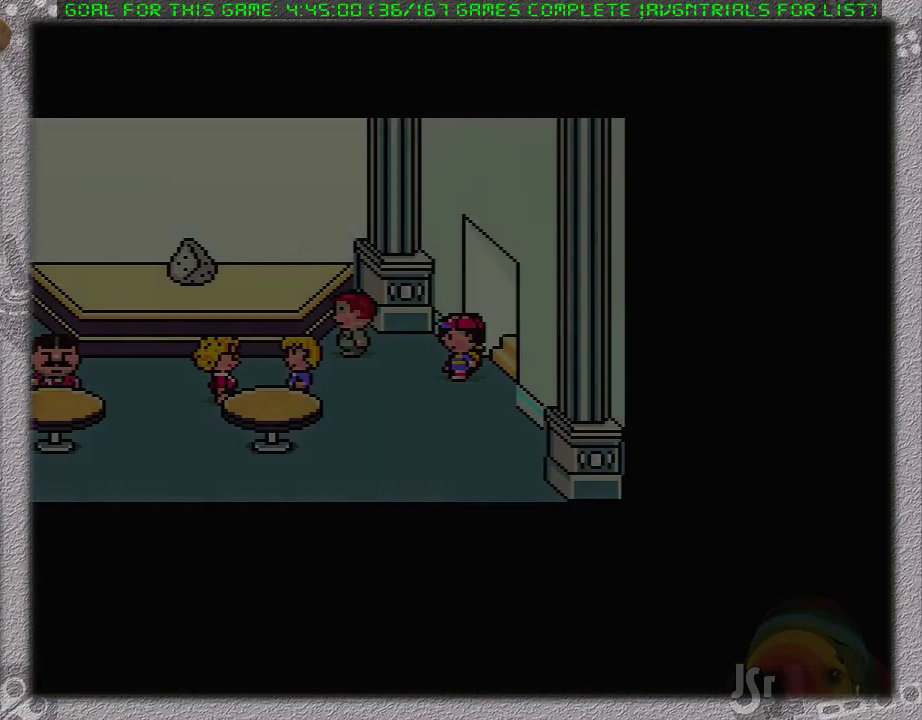
{"buttons": [], "events": []}
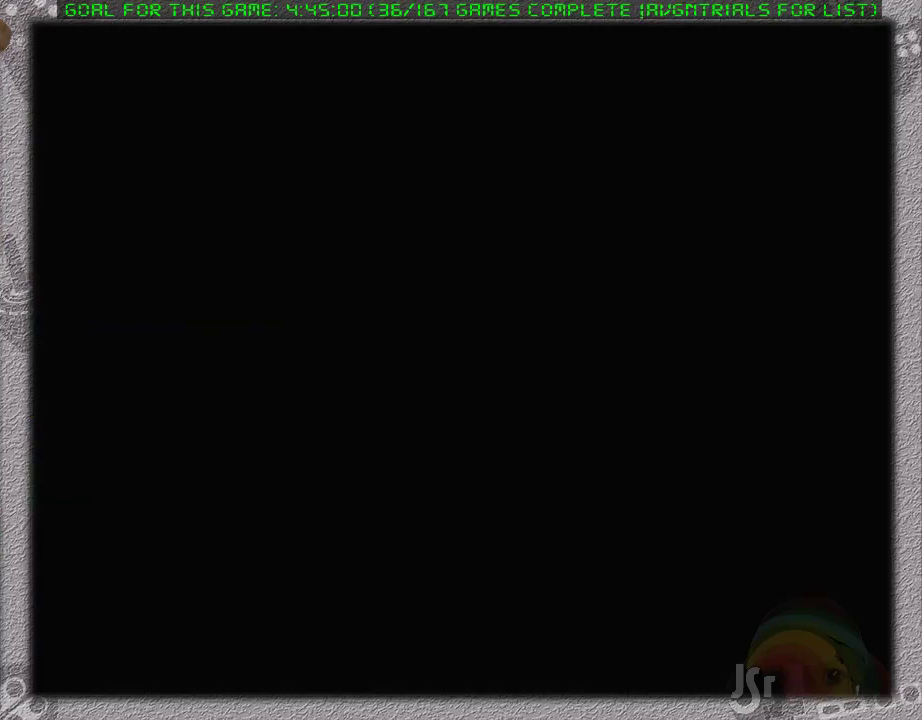
{"buttons": [], "events": []}
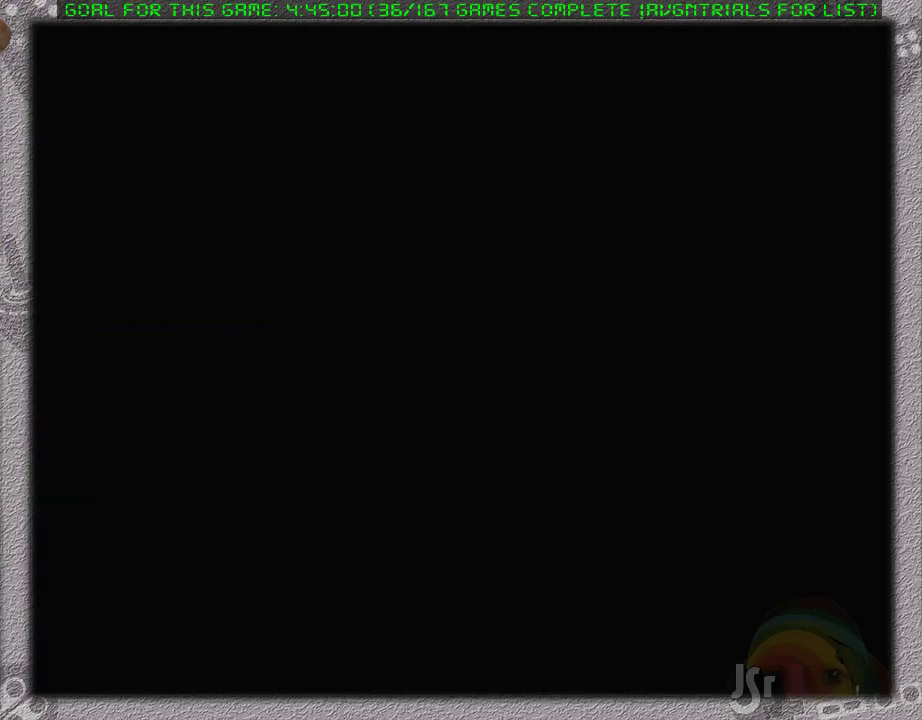
{"buttons": [], "events": []}
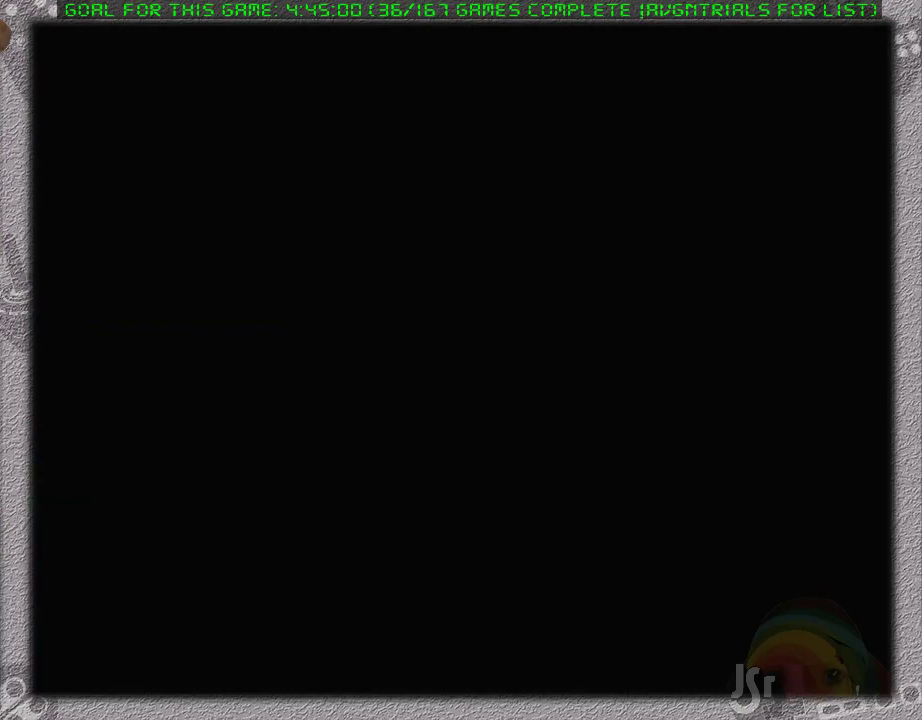
{"buttons": [], "events": []}
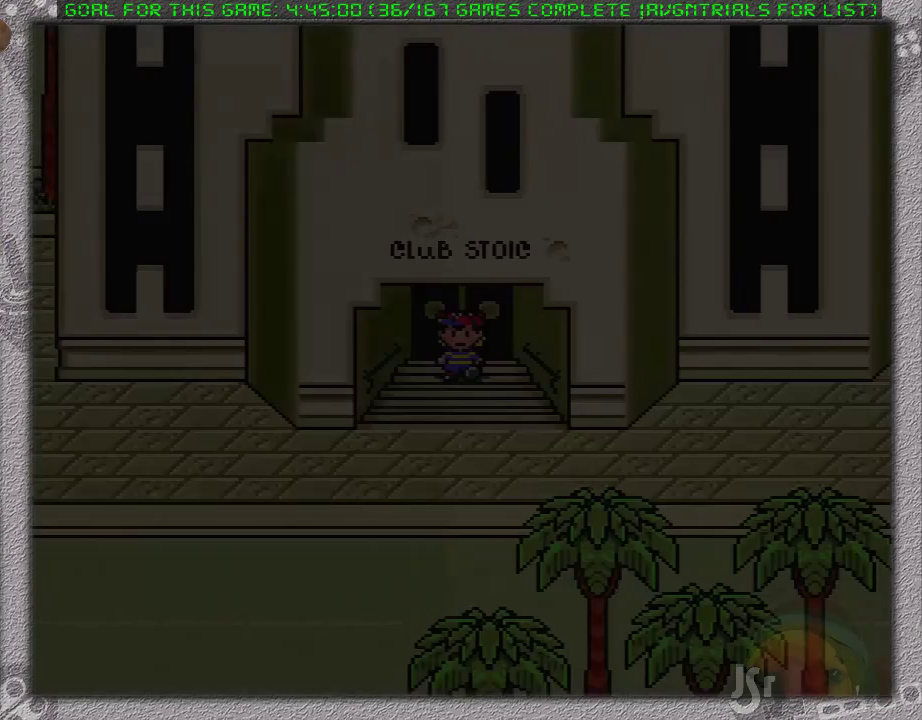
{"buttons": ["DPAD_DOWN", "DPAD_LEFT"], "events": [[150, "DPAD_DOWN", "down"], [183, "DPAD_LEFT", "down"]]}
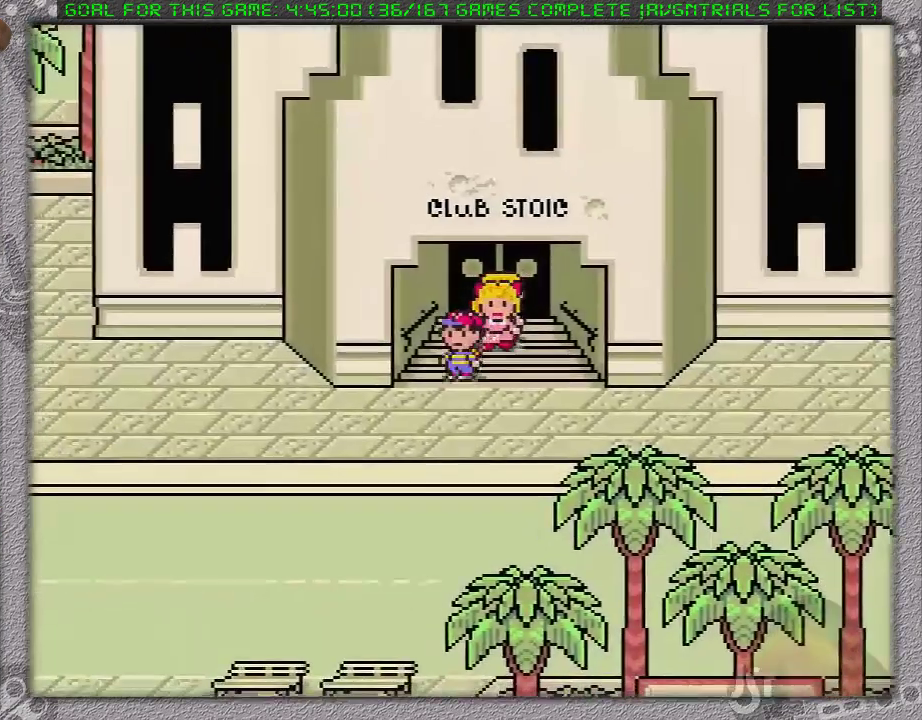
{"buttons": ["DPAD_DOWN", "DPAD_LEFT"], "events": []}
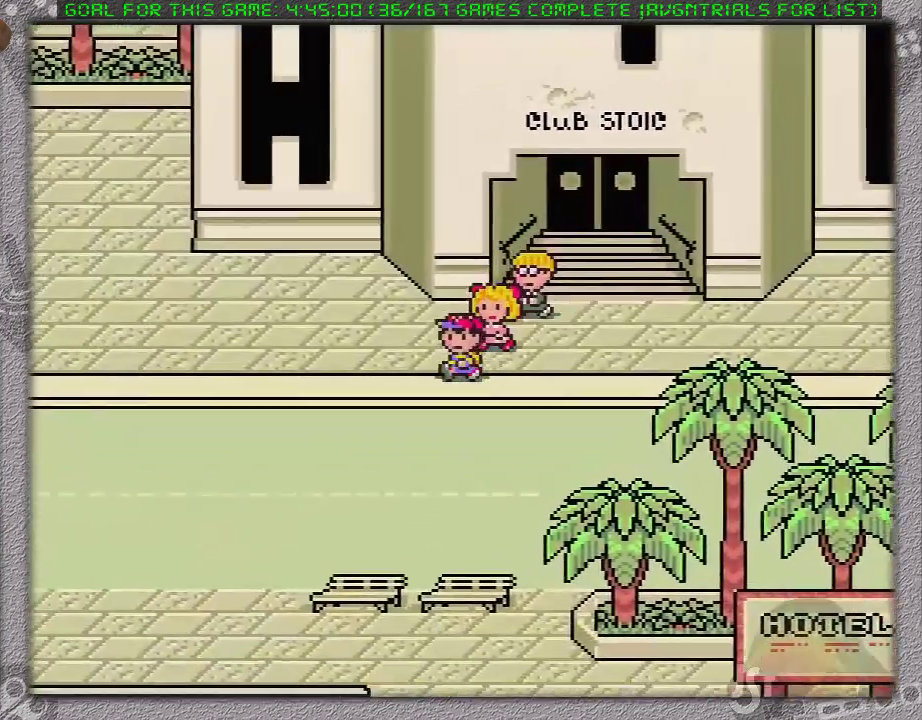
{"buttons": ["DPAD_DOWN", "DPAD_LEFT"], "events": []}
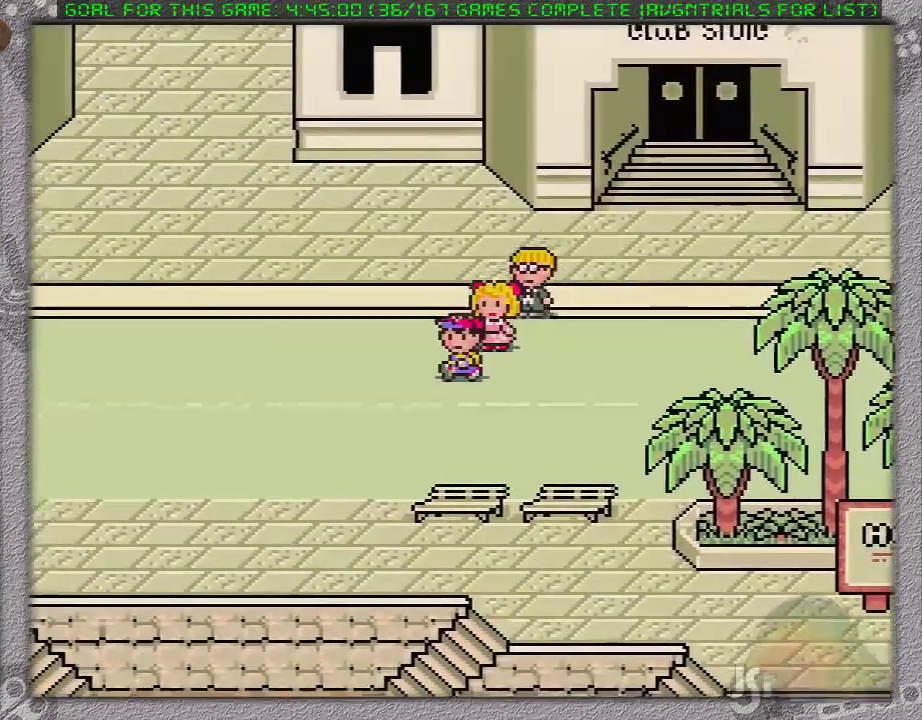
{"buttons": ["DPAD_DOWN", "DPAD_LEFT"], "events": []}
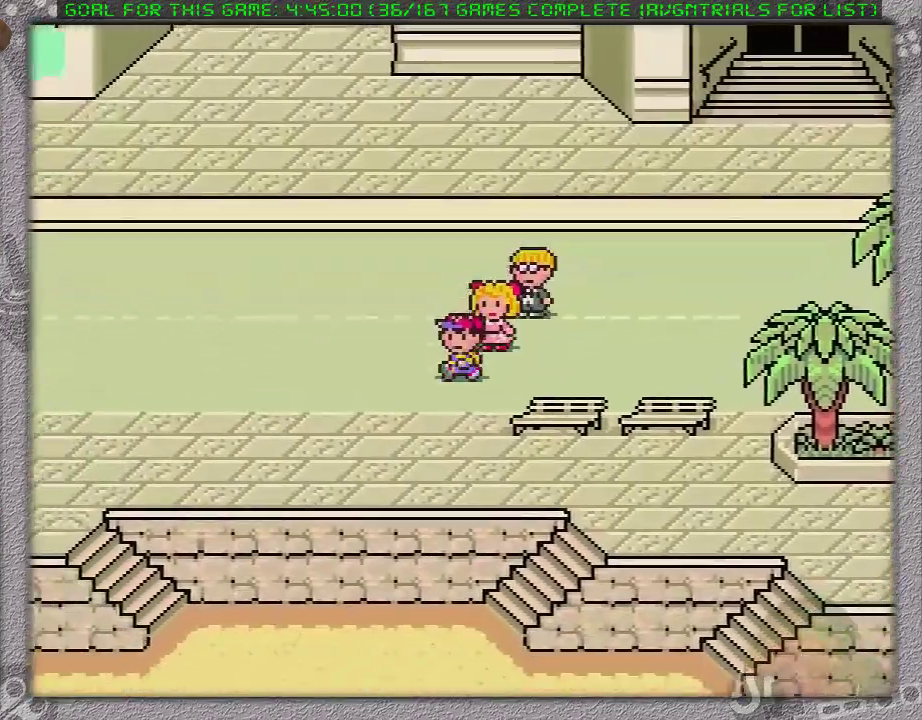
{"buttons": ["DPAD_LEFT"], "events": [[250, "DPAD_LEFT", "up"], [333, "DPAD_LEFT", "down"], [400, "DPAD_DOWN", "up"]]}
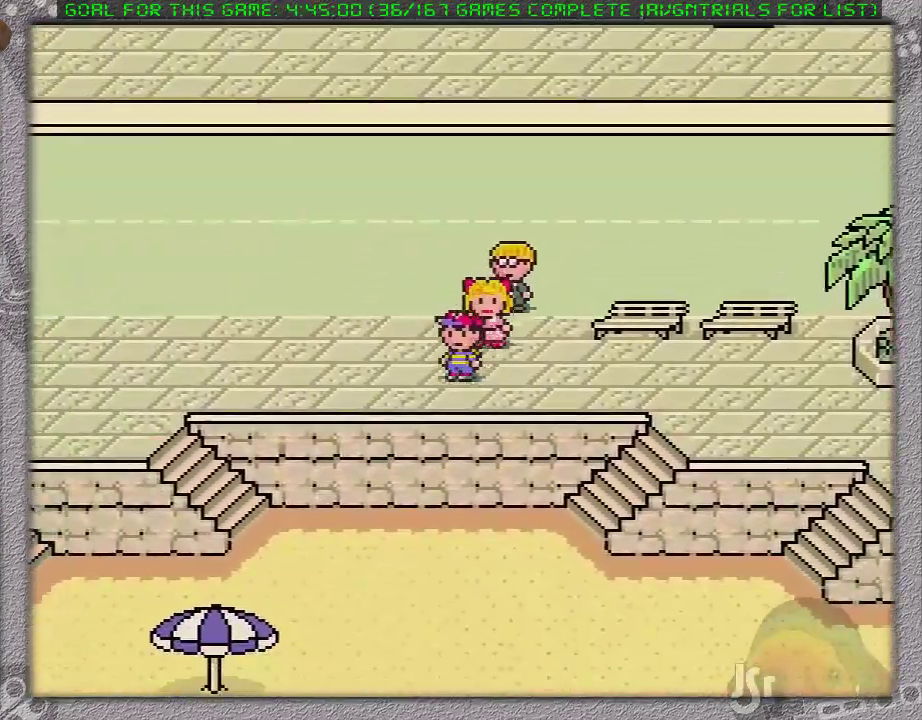
{"buttons": ["DPAD_LEFT"], "events": []}
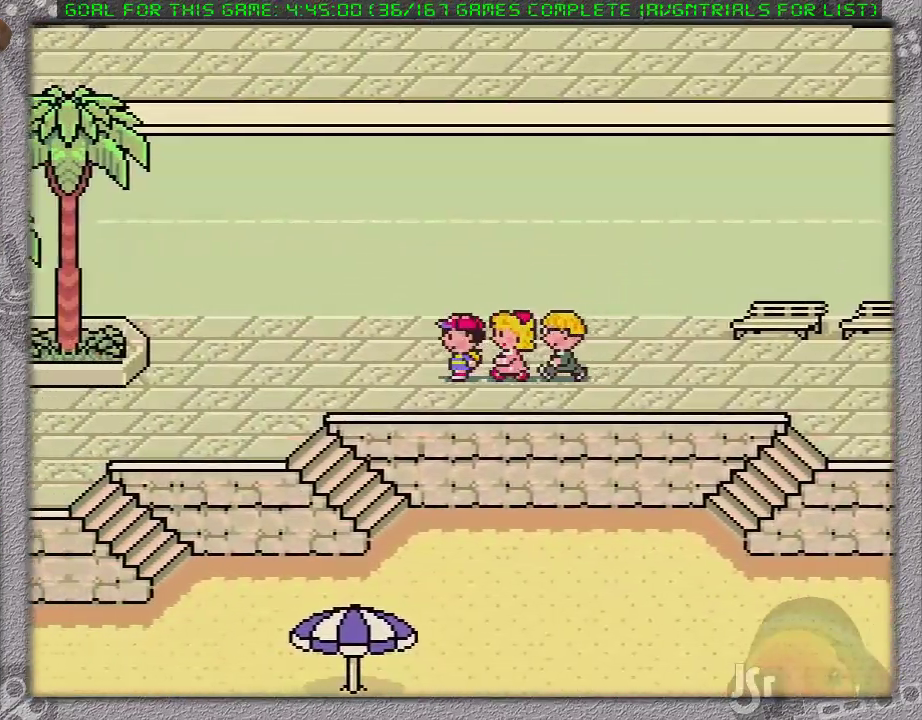
{"buttons": ["DPAD_LEFT"], "events": []}
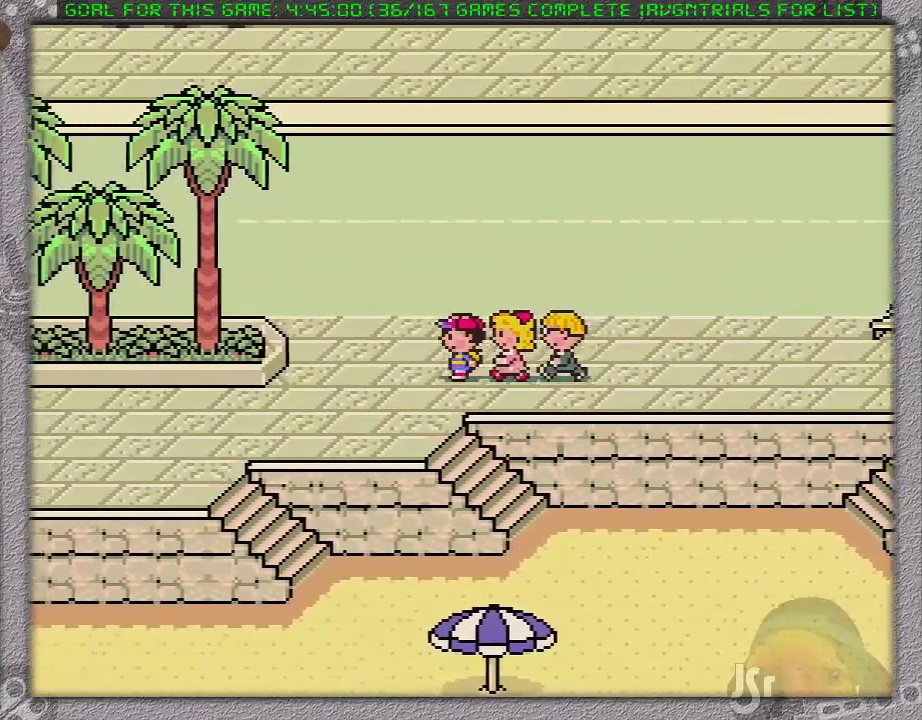
{"buttons": ["DPAD_LEFT"], "events": [[150, "DPAD_DOWN", "down"], [300, "DPAD_DOWN", "up"]]}
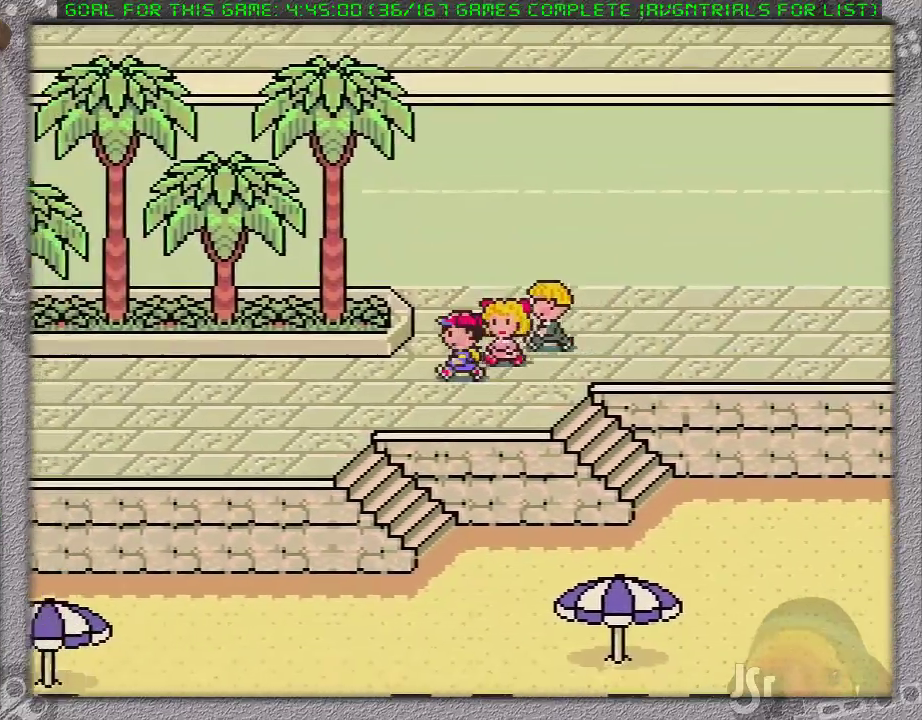
{"buttons": ["DPAD_LEFT"], "events": []}
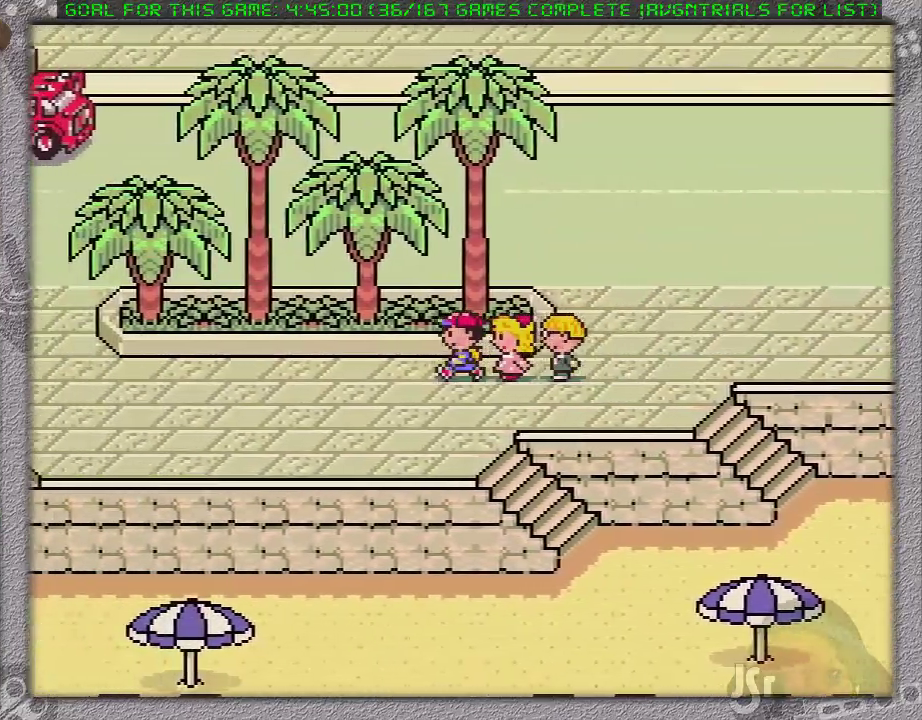
{"buttons": ["DPAD_LEFT"], "events": []}
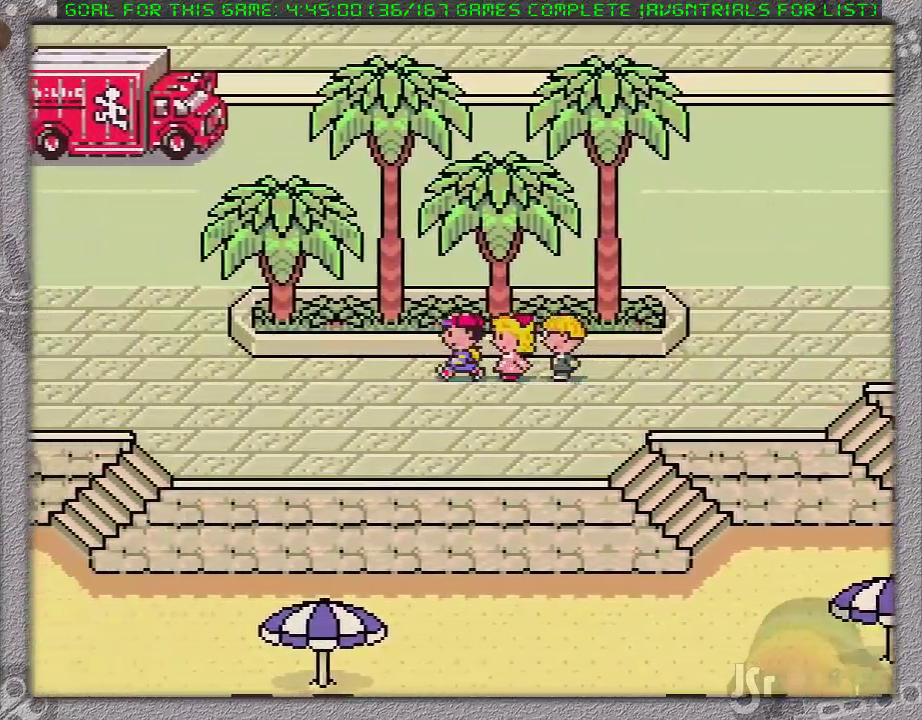
{"buttons": ["DPAD_LEFT"], "events": []}
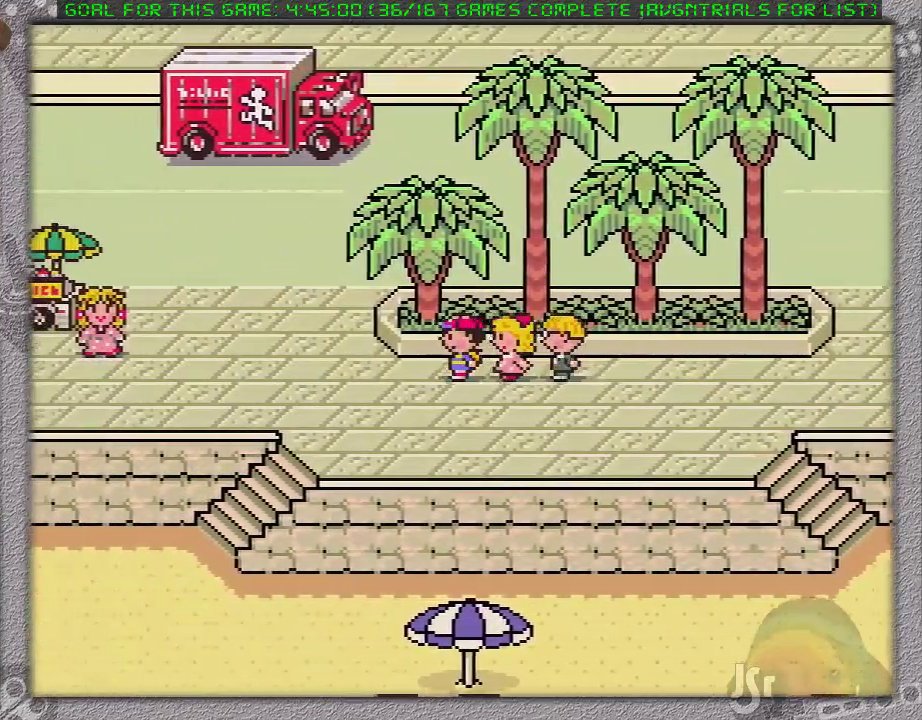
{"buttons": ["DPAD_LEFT"], "events": []}
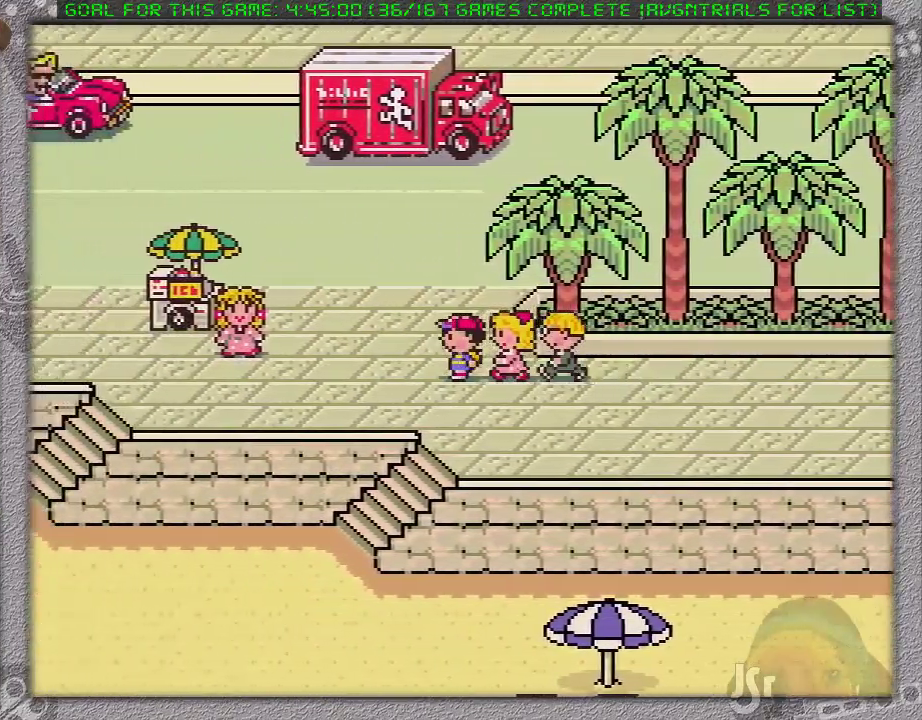
{"buttons": ["DPAD_LEFT"], "events": []}
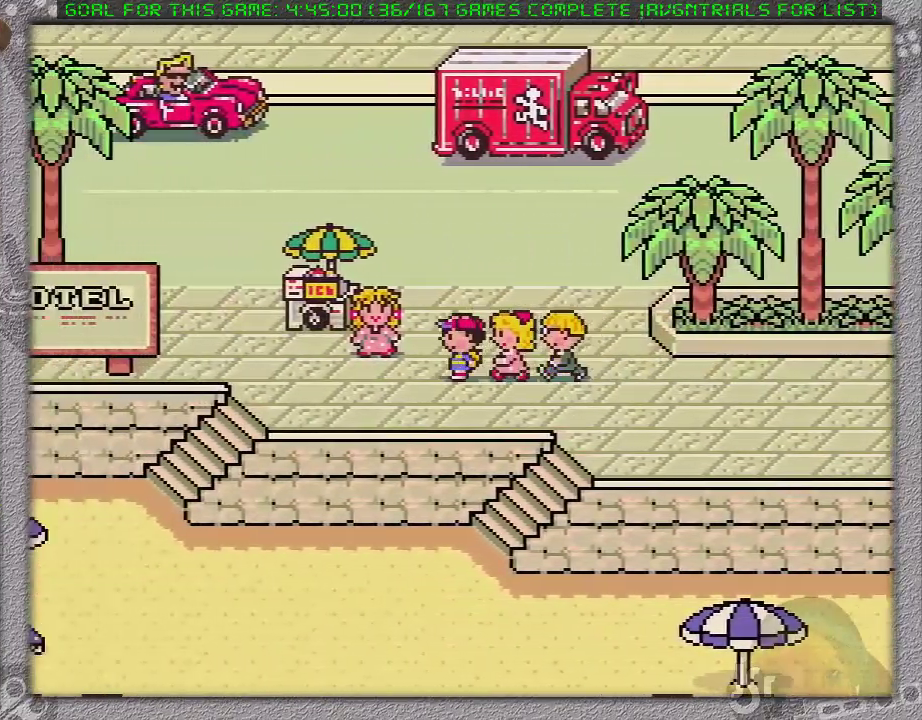
{"buttons": ["A"], "events": [[167, "A", "down"], [233, "A", "up"], [283, "DPAD_LEFT", "up"], [317, "A", "down"], [417, "A", "up"], [467, "A", "down"]]}
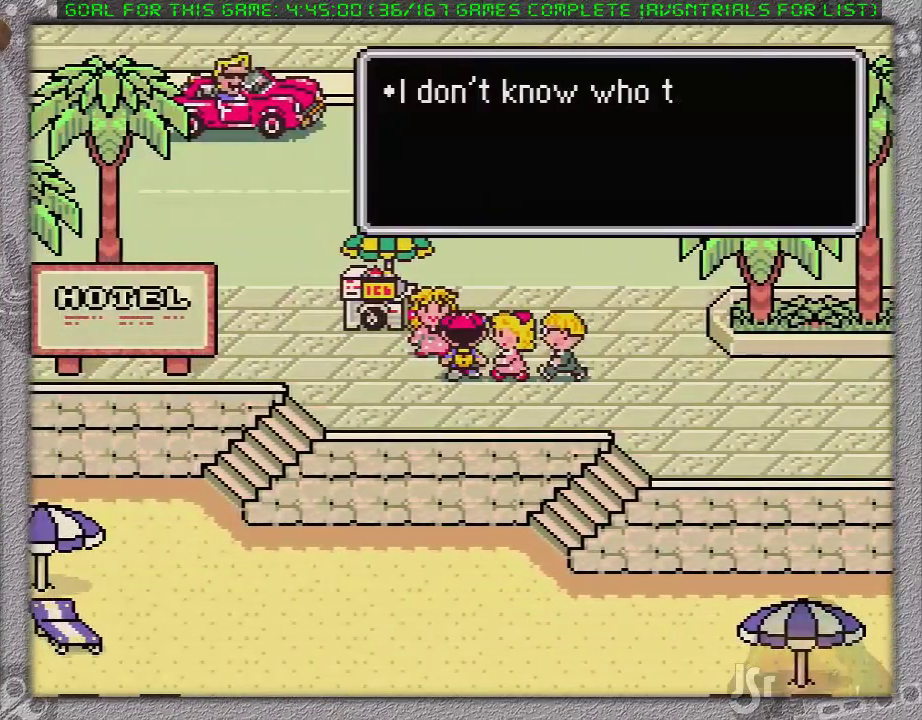
{"buttons": []}
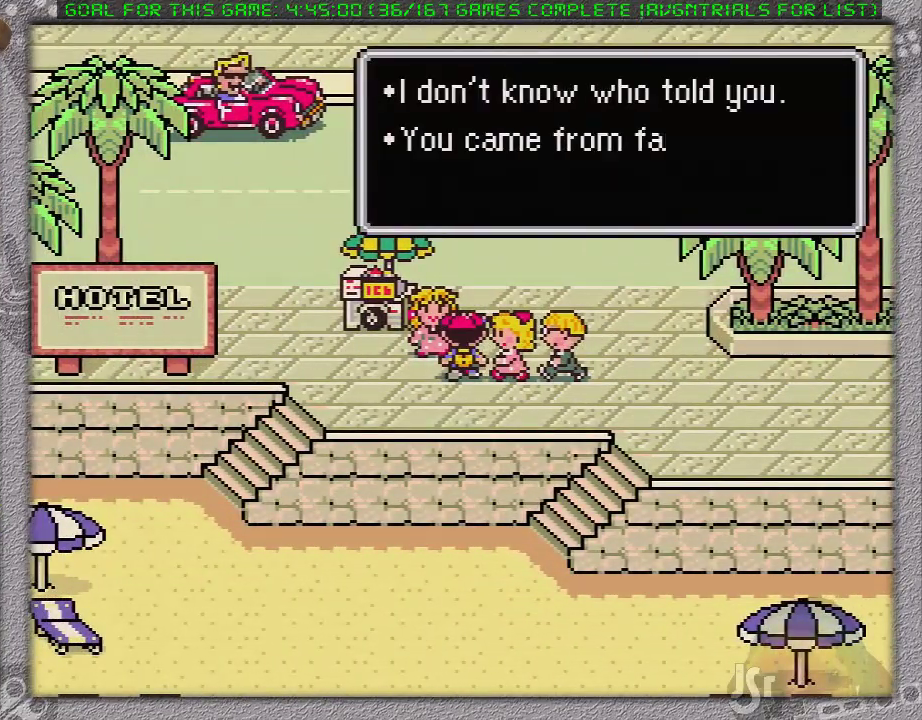
{"buttons": ["A"]}
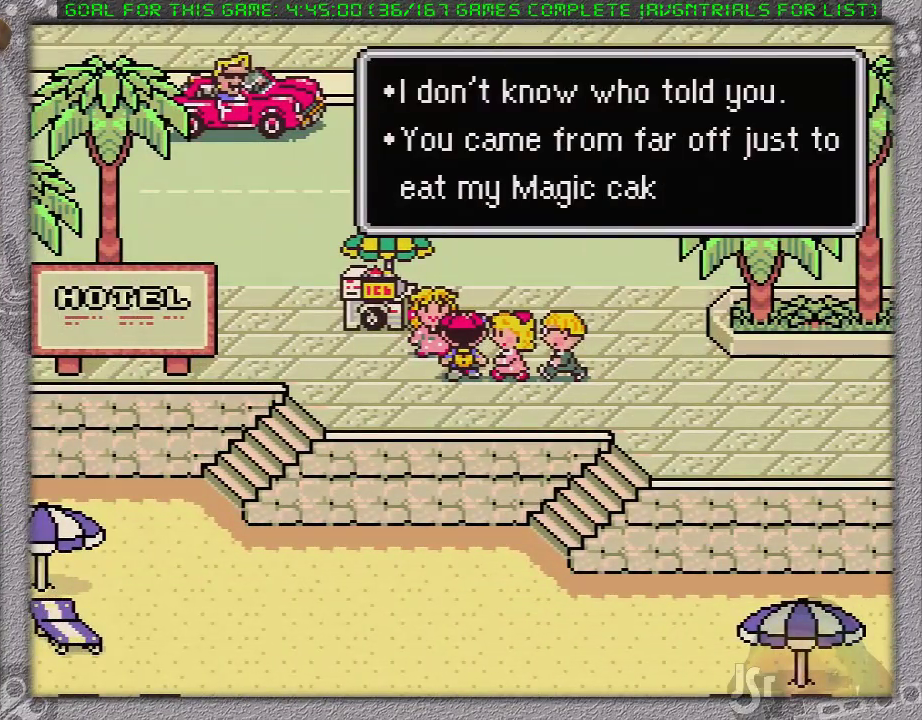
{"buttons": [], "events": [[67, "A", "up"], [167, "A", "down"], [217, "A", "up"], [283, "A", "down"], [350, "A", "up"], [450, "A", "down"], [500, "A", "up"]]}
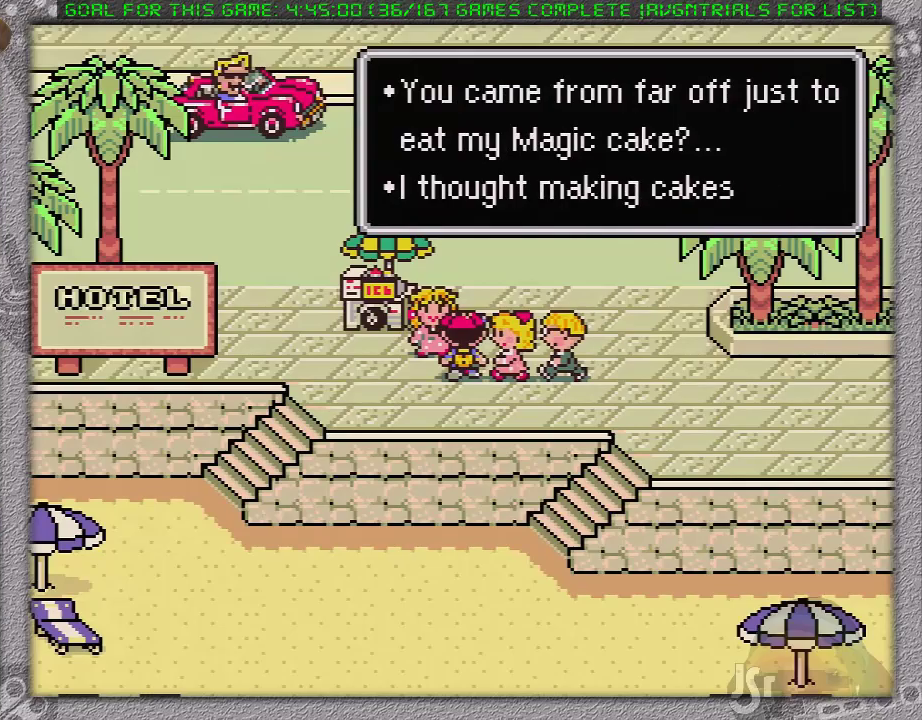
{"buttons": [], "events": [[67, "A", "down"], [167, "A", "up"], [217, "A", "down"], [317, "A", "up"], [383, "A", "down"], [450, "A", "up"]]}
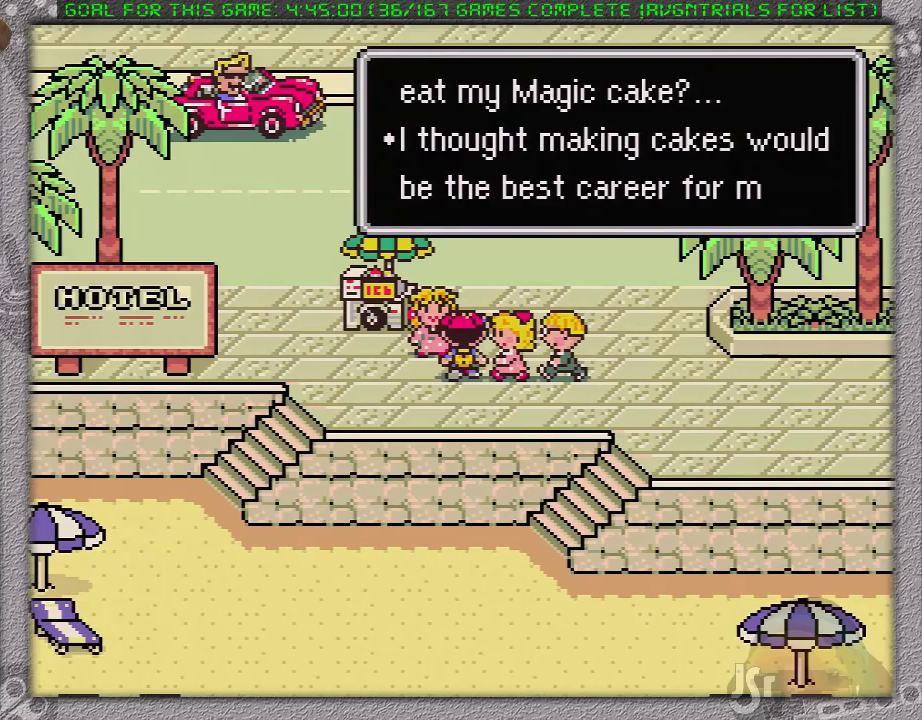
{"buttons": ["A"], "events": [[33, "A", "down"], [133, "A", "up"], [200, "A", "down"], [283, "A", "up"], [350, "A", "down"], [433, "A", "up"], [500, "A", "down"]]}
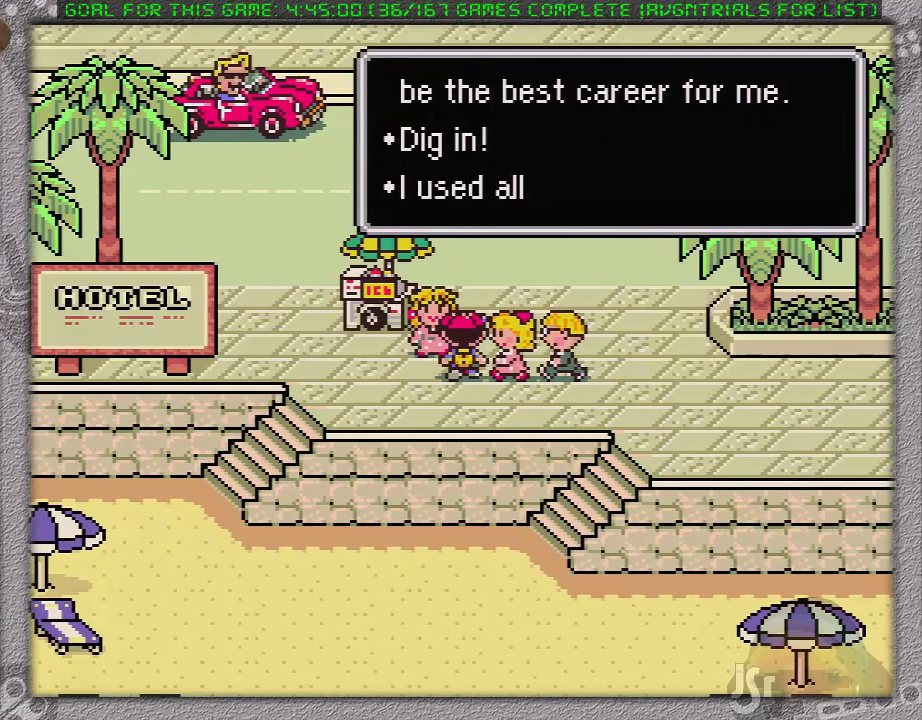
{"buttons": ["A"], "events": [[100, "A", "up"], [200, "A", "down"], [283, "A", "up"], [350, "A", "down"], [417, "A", "up"], [500, "A", "down"]]}
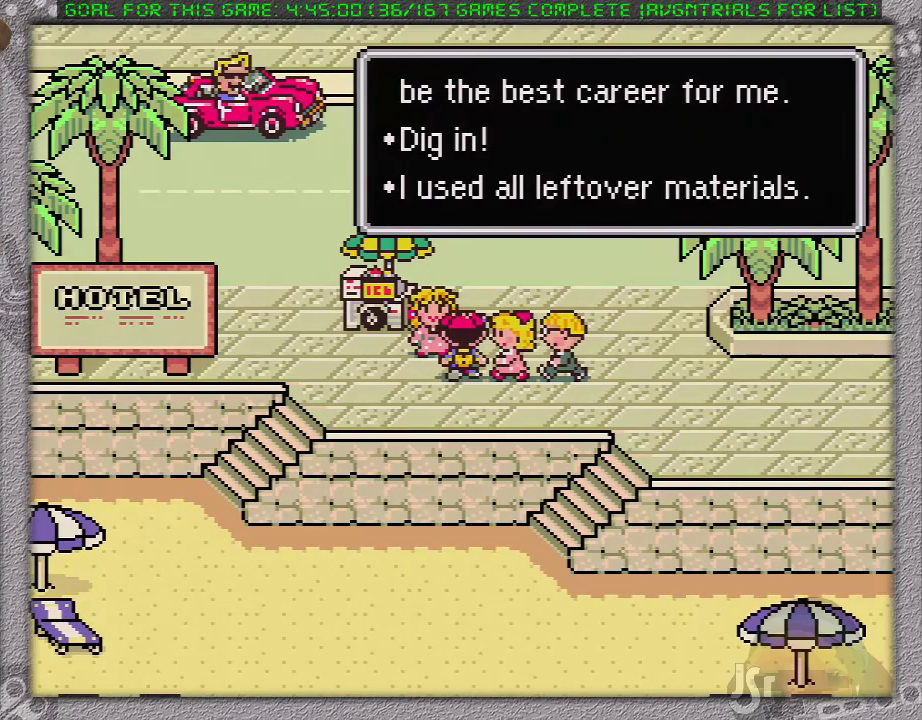
{"buttons": ["A"], "events": [[67, "A", "up"], [133, "A", "down"], [250, "A", "up"], [317, "A", "down"], [417, "A", "up"], [483, "A", "down"]]}
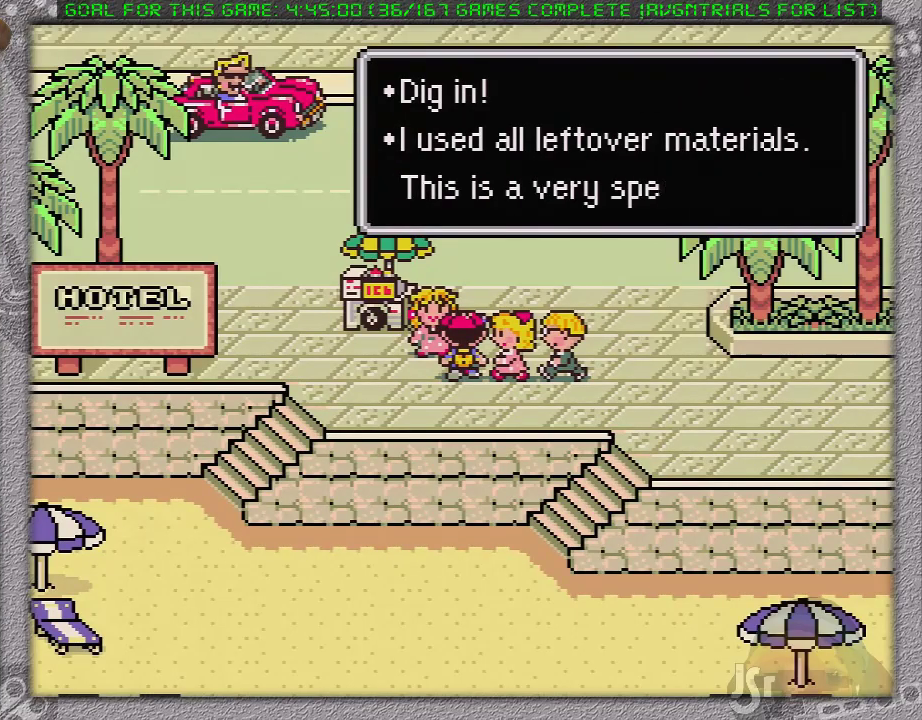
{"buttons": ["A"], "events": [[67, "A", "up"], [133, "A", "down"], [233, "A", "up"], [317, "A", "down"], [400, "A", "up"], [450, "A", "down"]]}
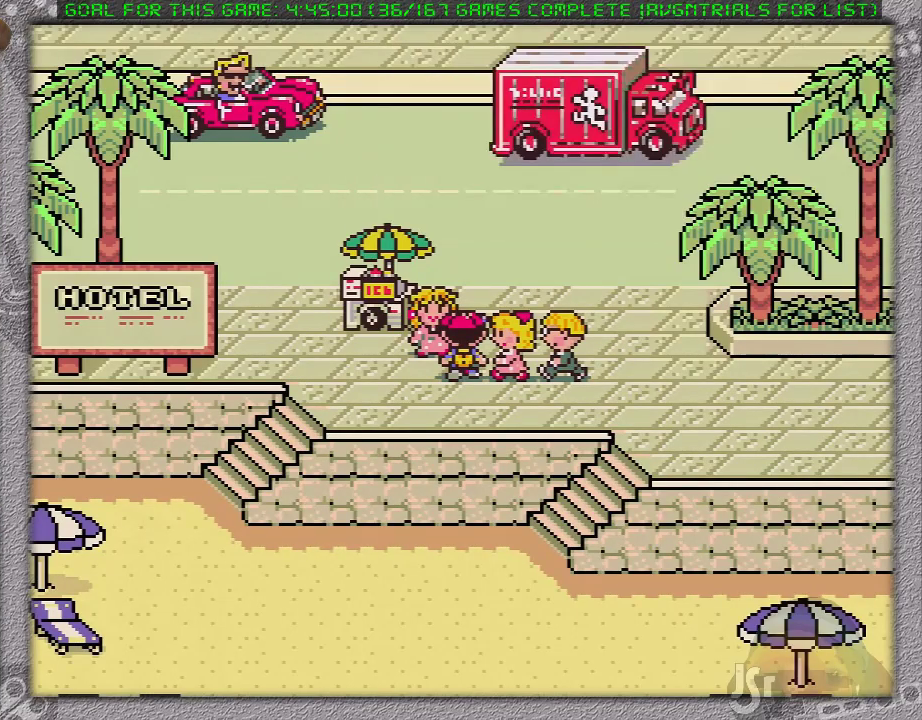
{"buttons": [], "events": [[50, "A", "up"]]}